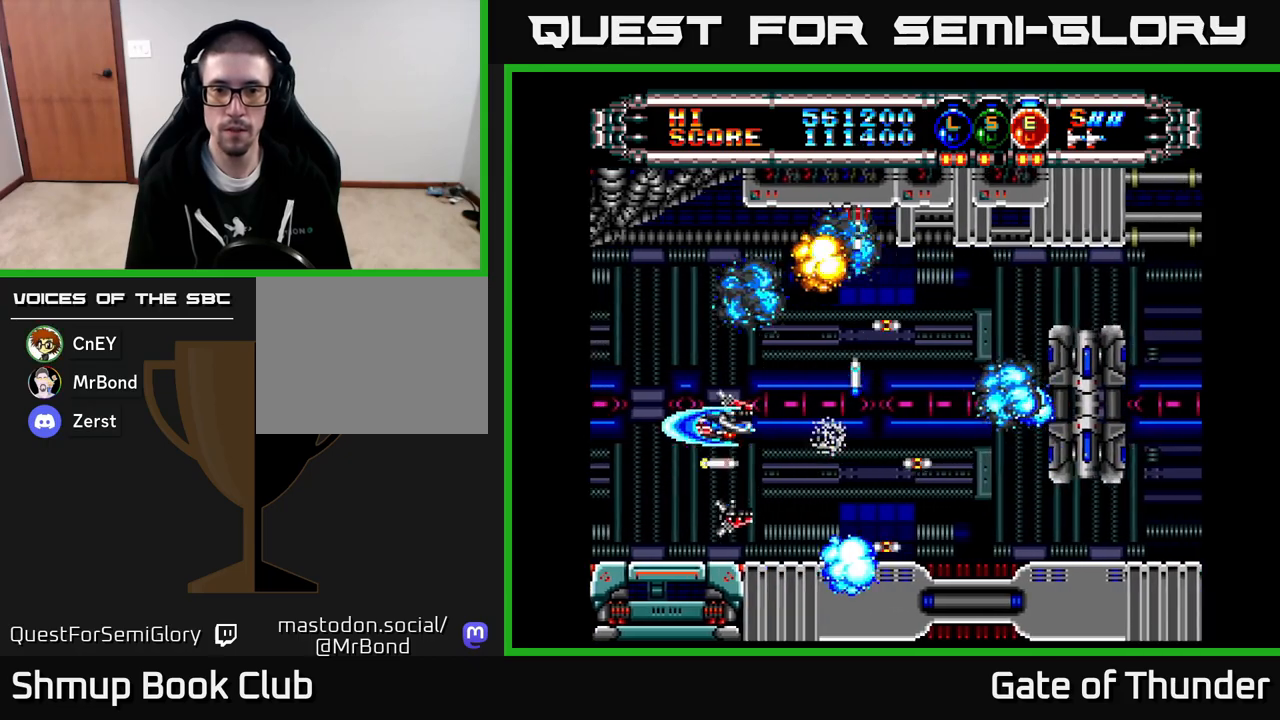
Gameplay with a controller (Xbox layout); each line is a JSON object with the inputs held at the frame after it. "events" lists button and stick changes between this image and that frame as [ms after this image, input, new state], when the widget could be followed in between. Not read: right_stick.
{"buttons": ["X", "DPAD_RIGHT"], "left_stick": "center", "events": [[133, "DPAD_UP", "up"], [250, "DPAD_RIGHT", "down"], [367, "DPAD_DOWN", "down"], [483, "DPAD_DOWN", "up"]]}
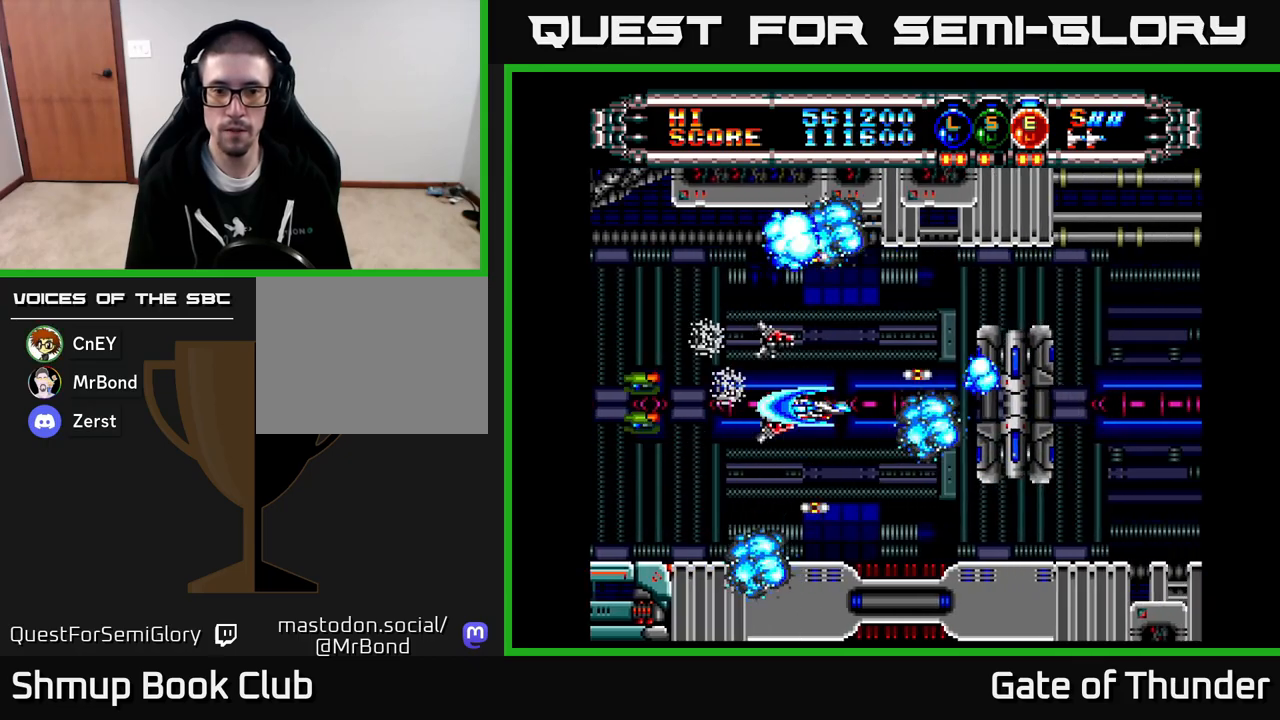
{"buttons": ["X"], "left_stick": "center", "events": [[67, "DPAD_RIGHT", "up"], [100, "DPAD_DOWN", "down"], [117, "DPAD_LEFT", "down"], [183, "DPAD_LEFT", "up"], [250, "DPAD_LEFT", "down"], [267, "DPAD_DOWN", "up"], [467, "DPAD_DOWN", "down"], [483, "DPAD_LEFT", "up"], [500, "DPAD_DOWN", "up"]]}
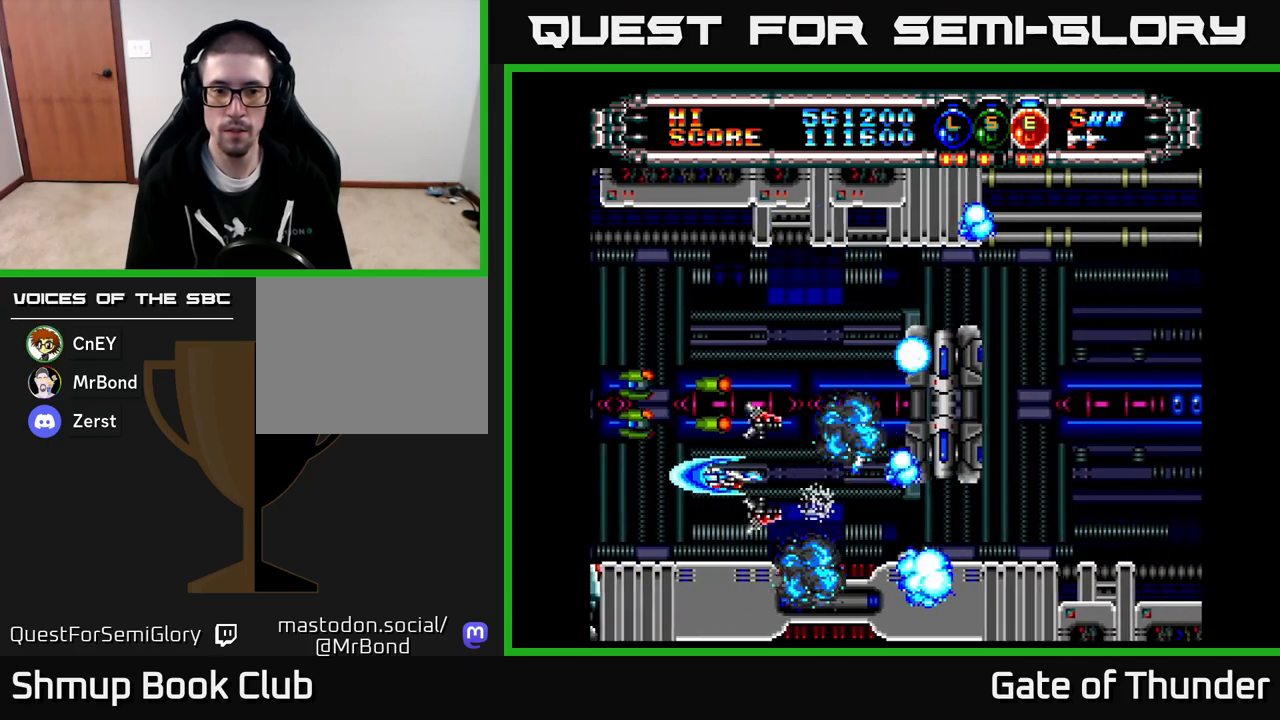
{"buttons": ["X", "DPAD_LEFT"], "left_stick": "center", "events": [[467, "DPAD_LEFT", "down"]]}
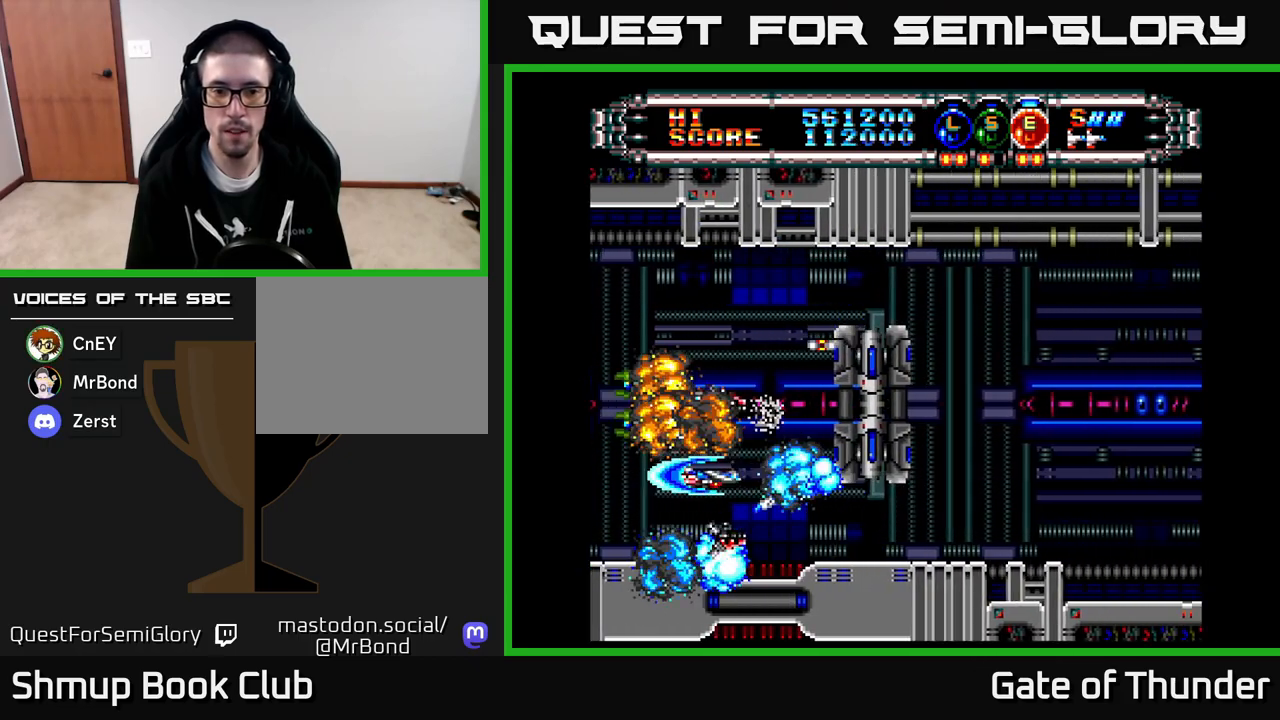
{"buttons": ["X"], "left_stick": "center", "events": [[50, "DPAD_LEFT", "up"]]}
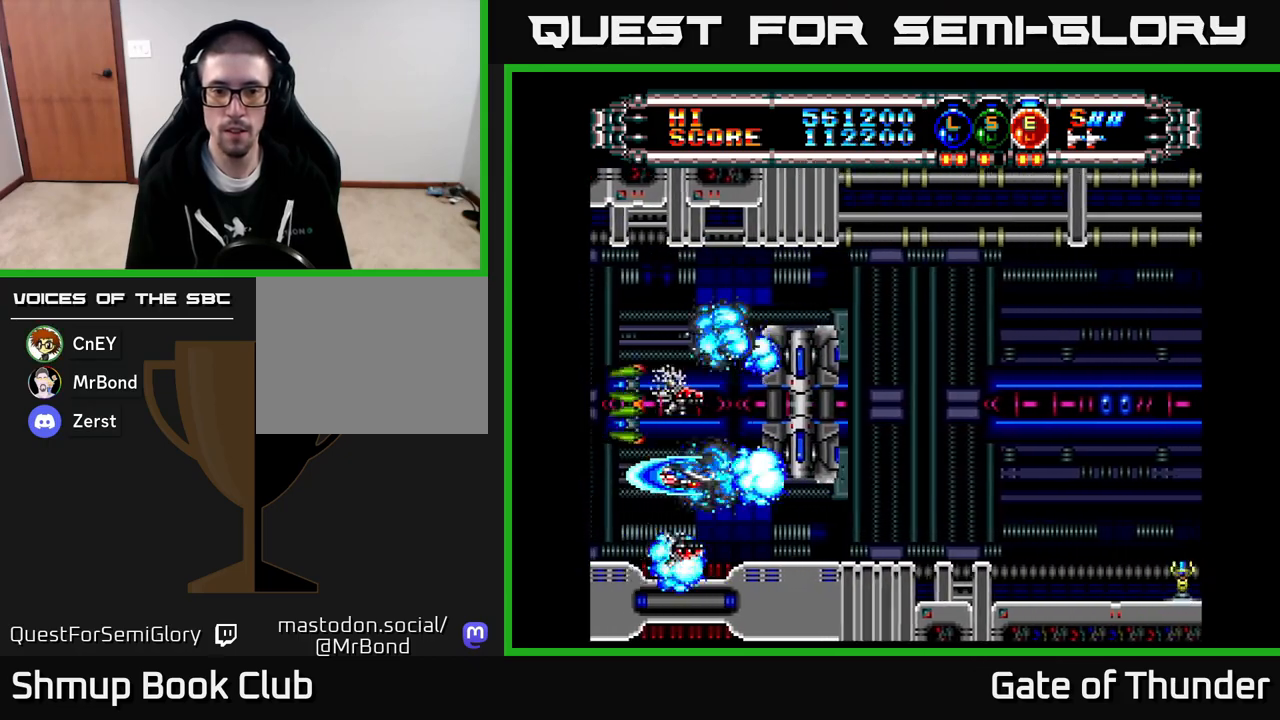
{"buttons": ["X"], "left_stick": "center", "events": [[100, "DPAD_LEFT", "down"], [217, "DPAD_LEFT", "up"], [250, "DPAD_DOWN", "down"], [300, "DPAD_DOWN", "up"]]}
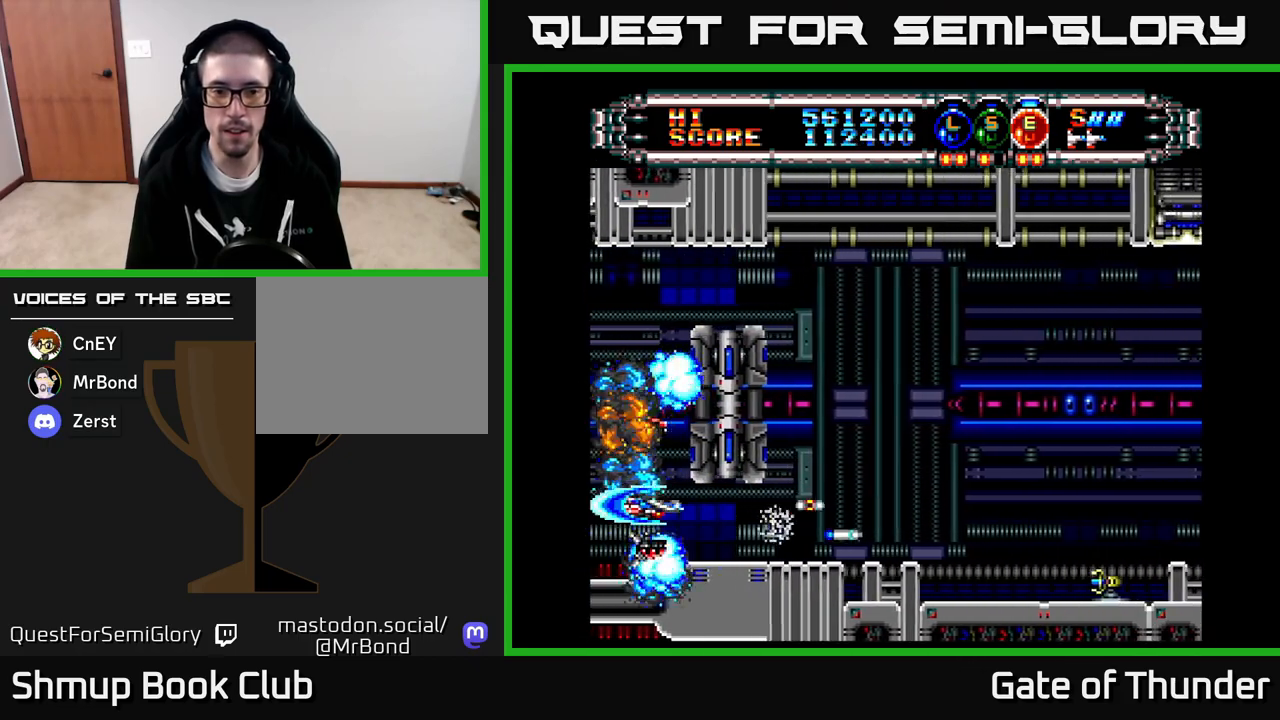
{"buttons": ["X", "DPAD_UP", "DPAD_RIGHT"], "left_stick": "center", "events": [[100, "DPAD_RIGHT", "down"], [433, "DPAD_UP", "down"]]}
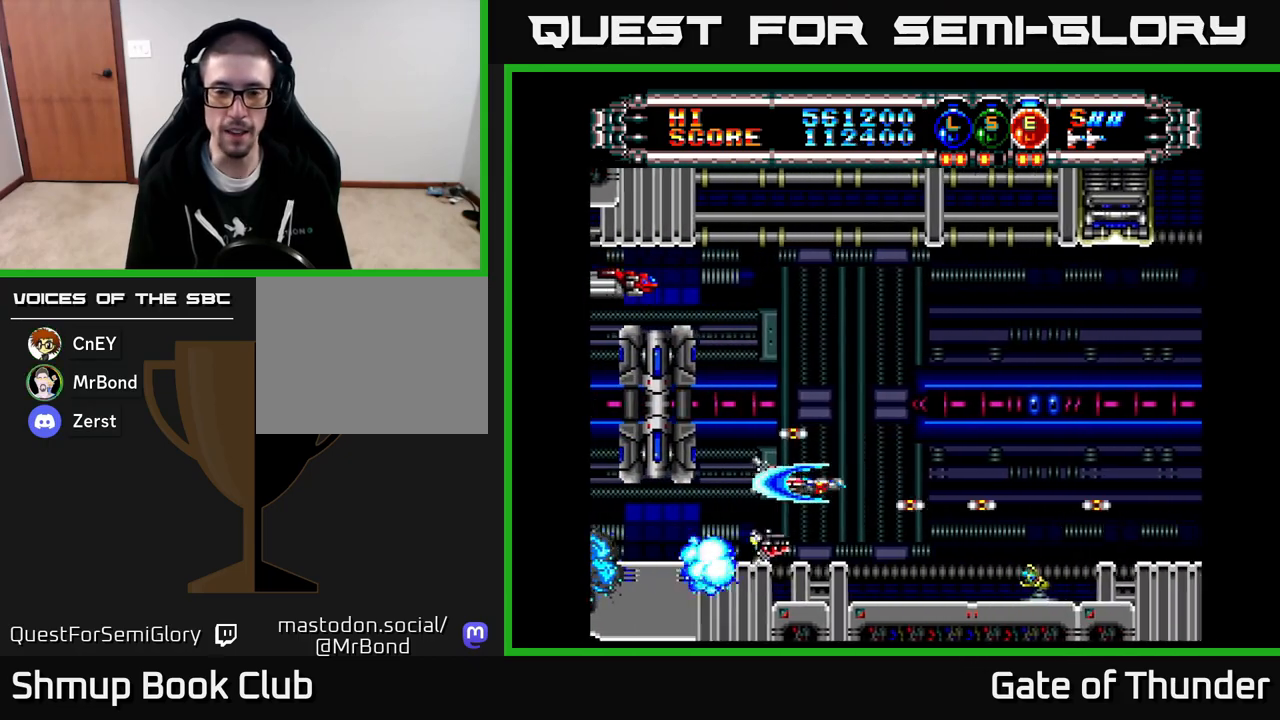
{"buttons": ["X", "DPAD_LEFT"], "left_stick": "center", "events": [[217, "DPAD_UP", "up"], [383, "DPAD_RIGHT", "up"], [433, "DPAD_LEFT", "down"]]}
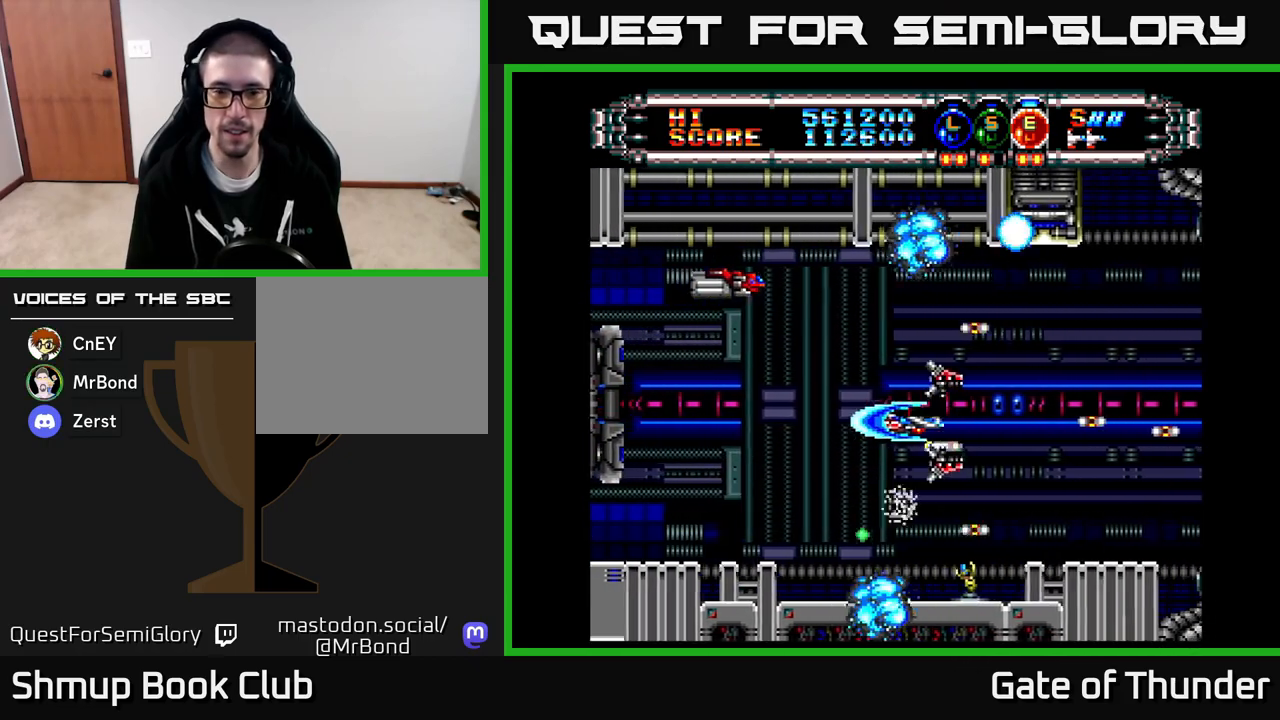
{"buttons": ["X", "DPAD_DOWN", "DPAD_RIGHT"], "left_stick": "center", "events": [[283, "DPAD_LEFT", "up"], [283, "DPAD_UP", "down"], [400, "DPAD_UP", "up"], [417, "DPAD_RIGHT", "down"], [500, "DPAD_DOWN", "down"]]}
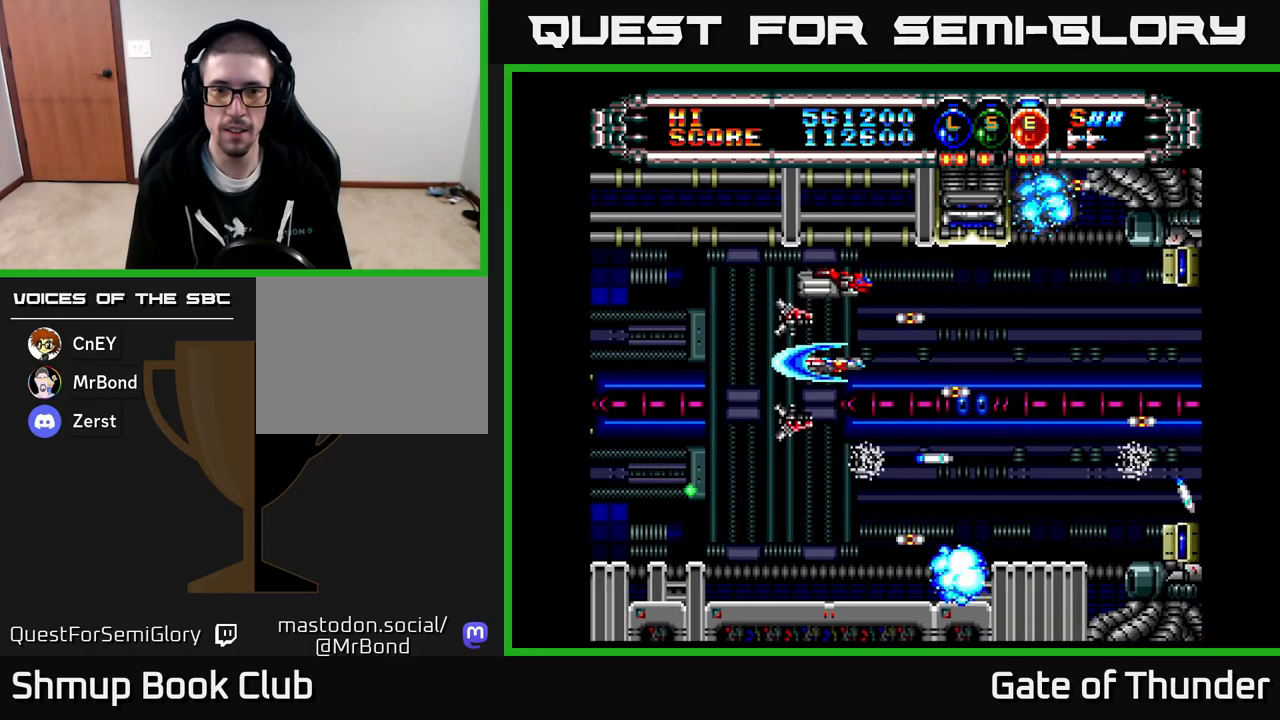
{"buttons": ["X", "DPAD_LEFT"], "left_stick": "center", "events": [[133, "DPAD_DOWN", "up"], [417, "DPAD_RIGHT", "up"], [450, "DPAD_LEFT", "down"]]}
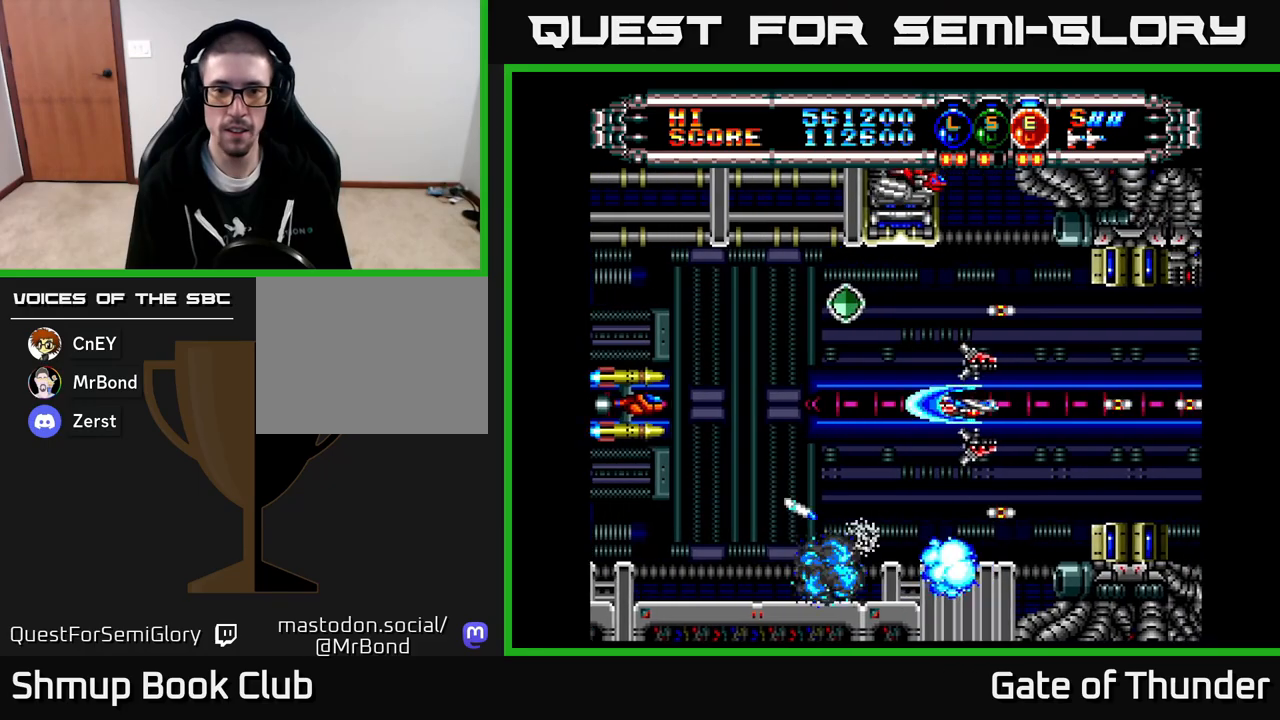
{"buttons": ["X", "DPAD_LEFT"], "left_stick": "center", "events": [[117, "DPAD_UP", "down"], [200, "DPAD_LEFT", "up"], [333, "DPAD_LEFT", "down"], [400, "DPAD_UP", "up"]]}
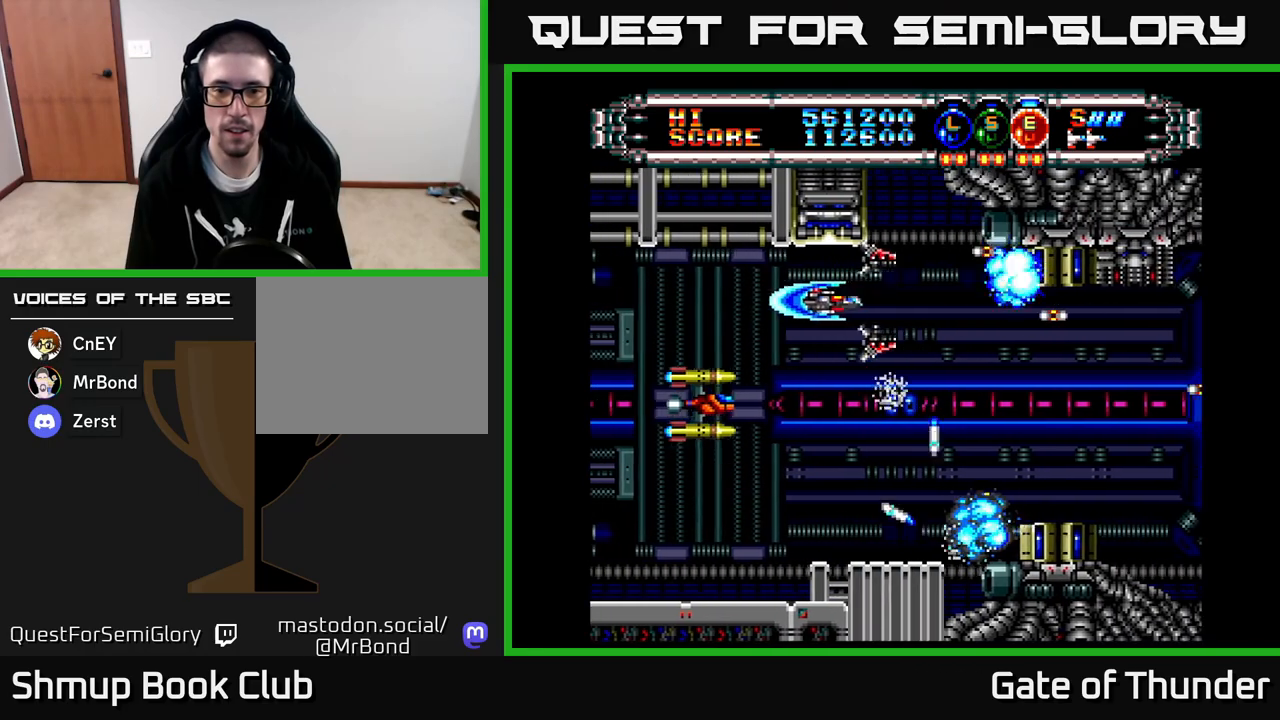
{"buttons": ["X", "DPAD_LEFT"], "left_stick": "center", "events": []}
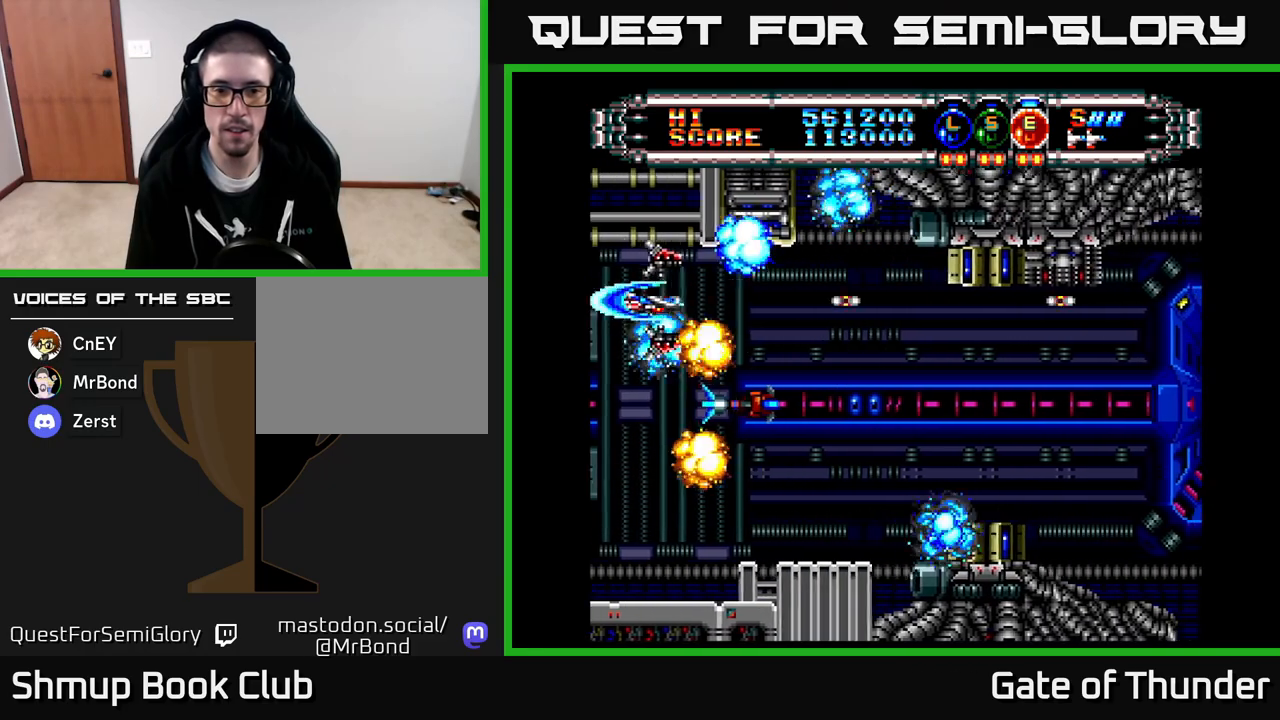
{"buttons": ["X", "DPAD_UP"], "left_stick": "center", "events": [[17, "DPAD_DOWN", "down"], [50, "DPAD_LEFT", "up"], [217, "DPAD_RIGHT", "down"], [400, "DPAD_DOWN", "up"], [433, "DPAD_RIGHT", "up"], [450, "DPAD_UP", "down"]]}
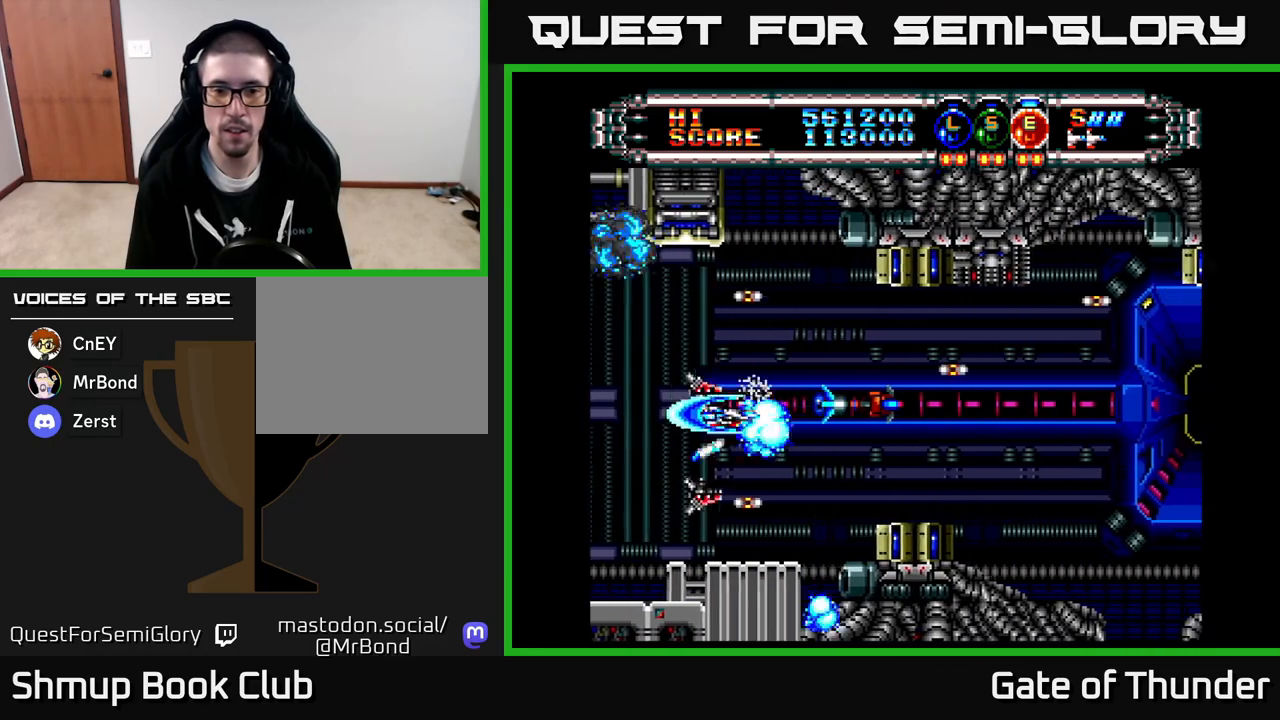
{"buttons": ["X", "DPAD_RIGHT"], "left_stick": "center", "events": [[100, "DPAD_UP", "up"], [133, "DPAD_RIGHT", "down"], [400, "DPAD_DOWN", "down"], [500, "DPAD_DOWN", "up"]]}
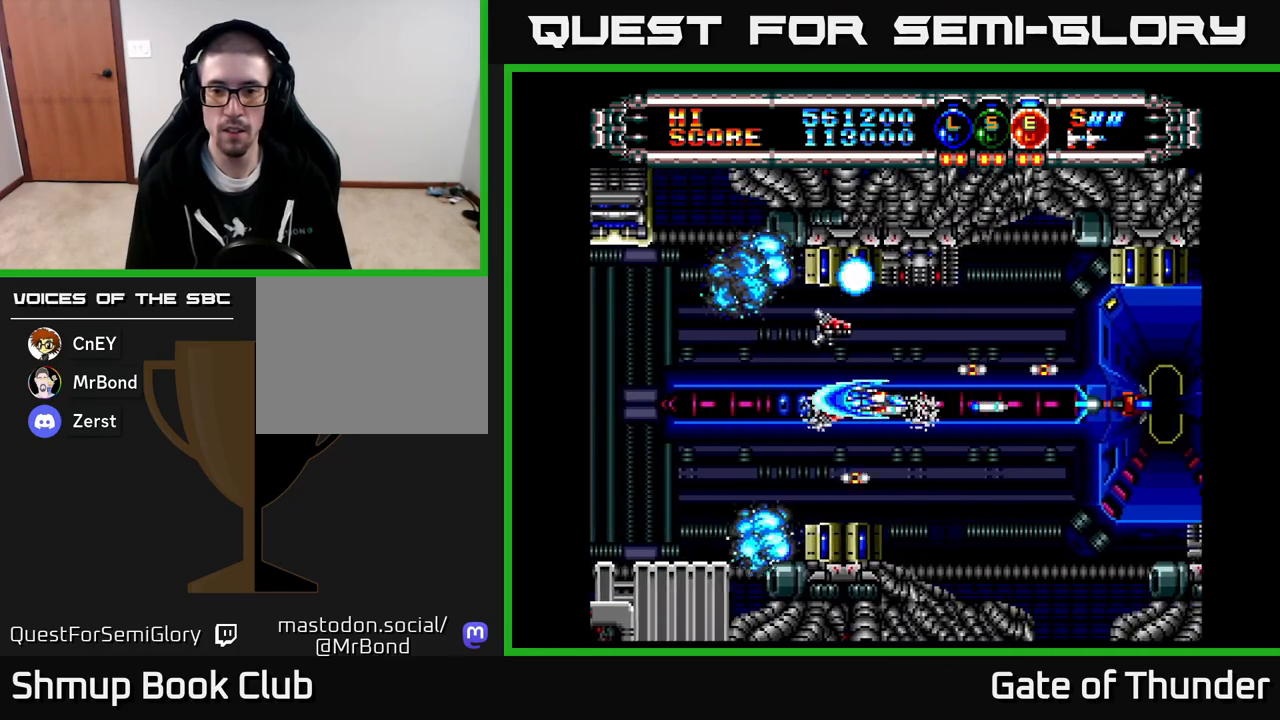
{"buttons": ["X", "DPAD_LEFT"], "left_stick": "center", "events": [[300, "DPAD_RIGHT", "up"], [333, "DPAD_LEFT", "down"]]}
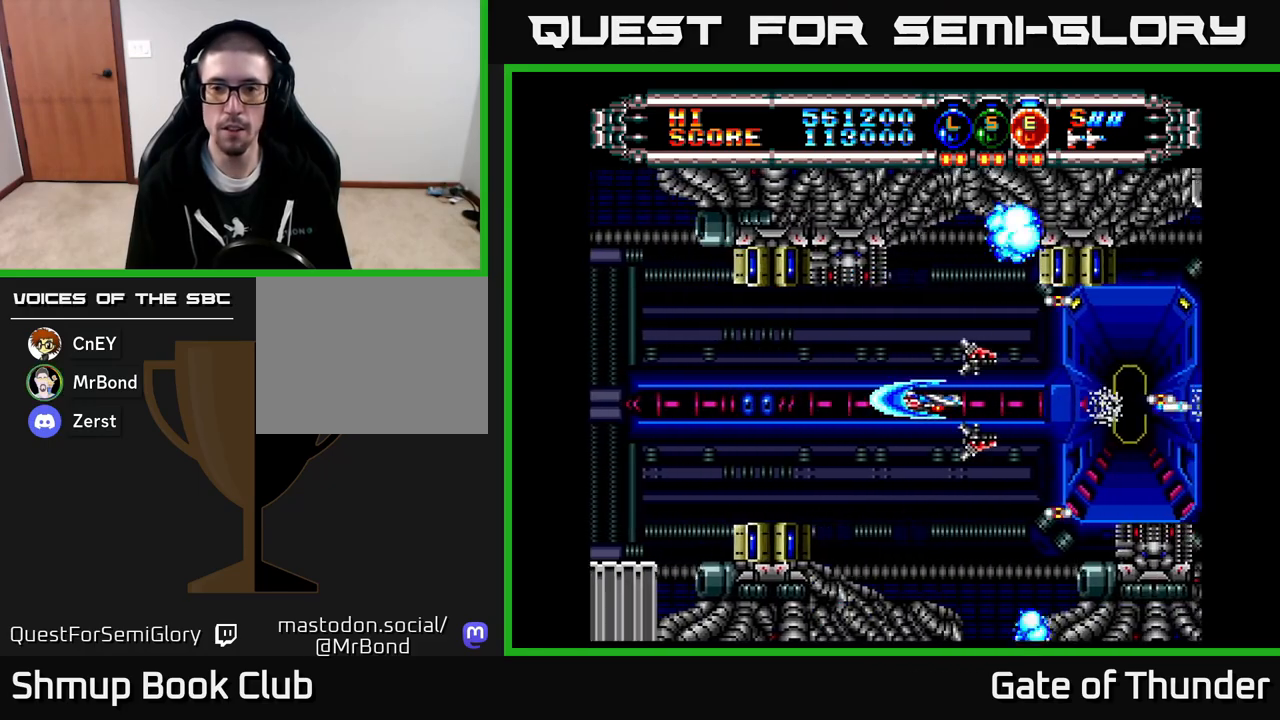
{"buttons": ["X", "DPAD_LEFT"], "left_stick": "center", "events": [[117, "DPAD_LEFT", "up"], [317, "DPAD_RIGHT", "down"], [400, "DPAD_DOWN", "down"], [417, "DPAD_RIGHT", "up"], [483, "DPAD_LEFT", "down"], [500, "DPAD_DOWN", "up"]]}
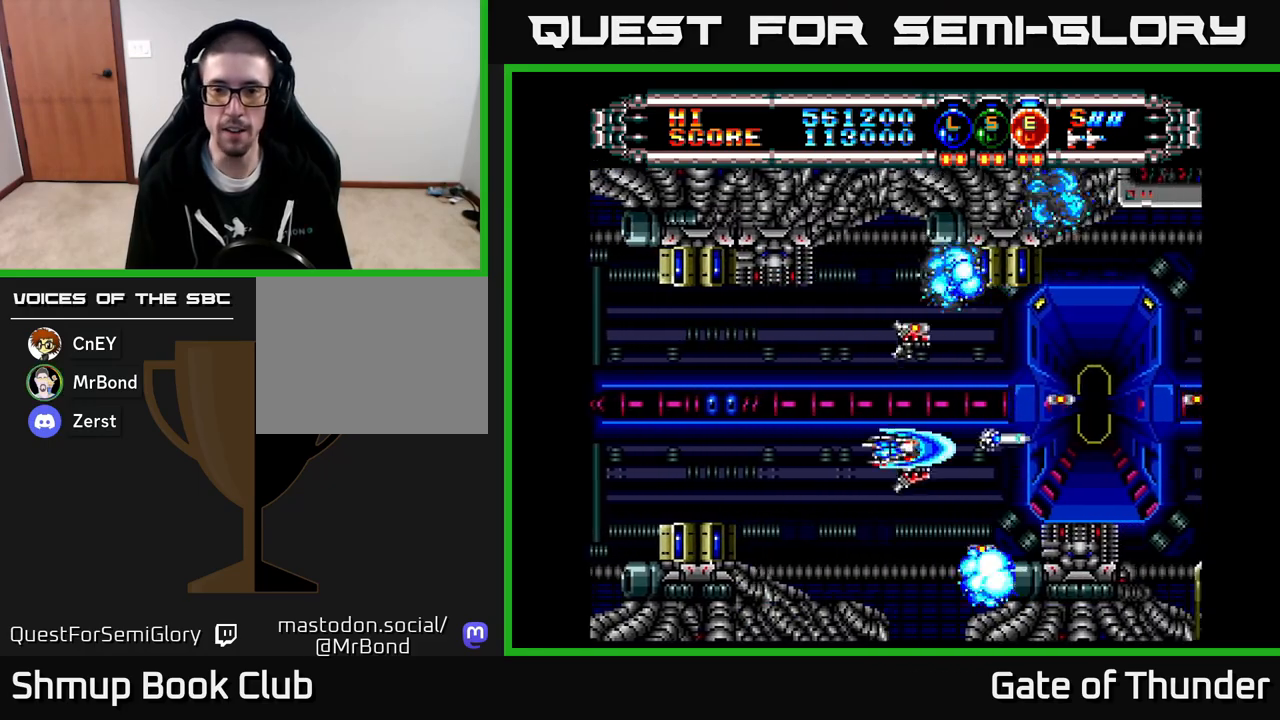
{"buttons": ["X"], "left_stick": "center", "events": [[183, "DPAD_LEFT", "up"], [250, "DPAD_UP", "down"], [300, "DPAD_RIGHT", "down"], [333, "DPAD_UP", "up"], [433, "DPAD_RIGHT", "up"]]}
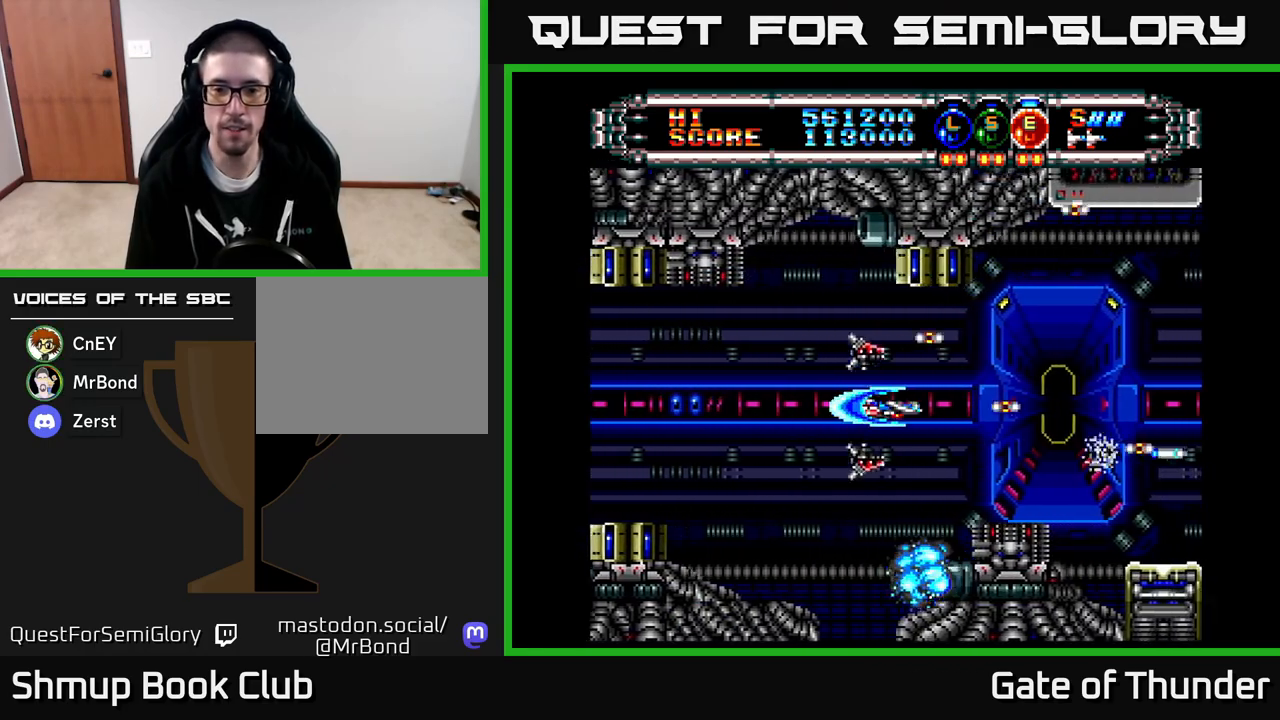
{"buttons": ["X", "DPAD_RIGHT"], "left_stick": "center", "events": [[250, "DPAD_LEFT", "down"], [467, "DPAD_LEFT", "up"], [500, "DPAD_RIGHT", "down"]]}
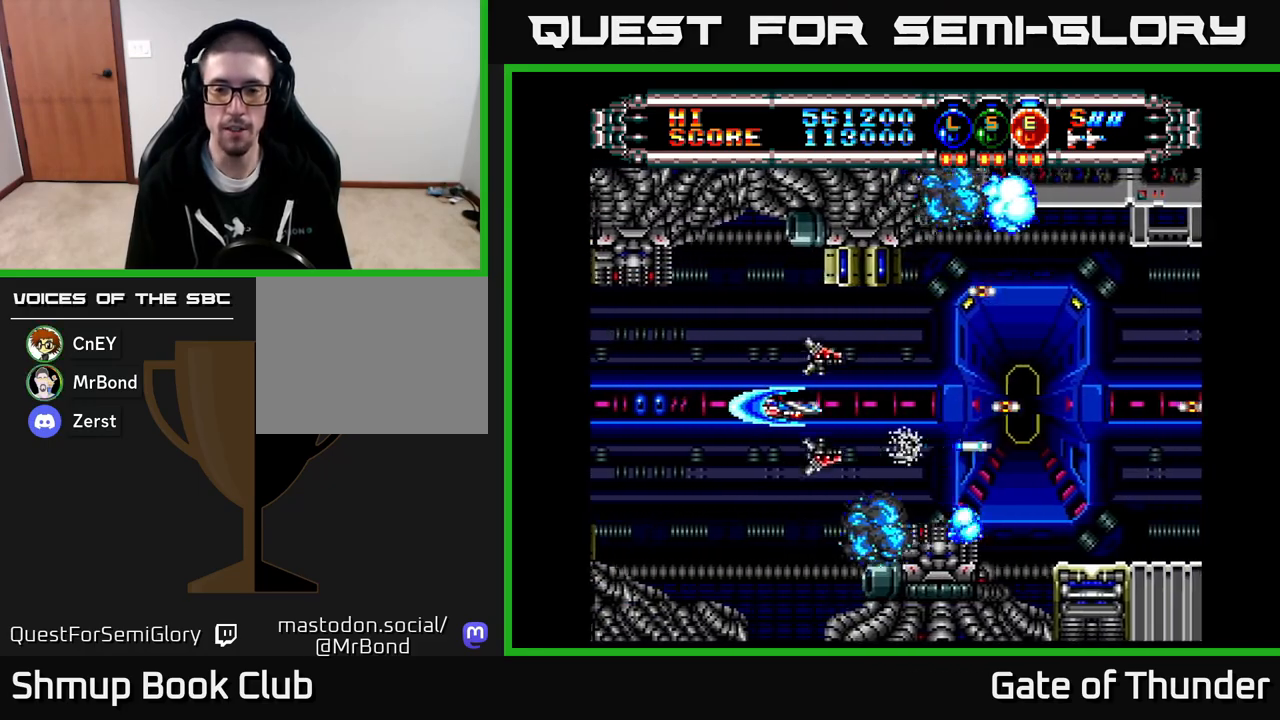
{"buttons": ["X"], "left_stick": "center", "events": [[217, "DPAD_RIGHT", "up"], [300, "DPAD_RIGHT", "down"], [483, "DPAD_RIGHT", "up"]]}
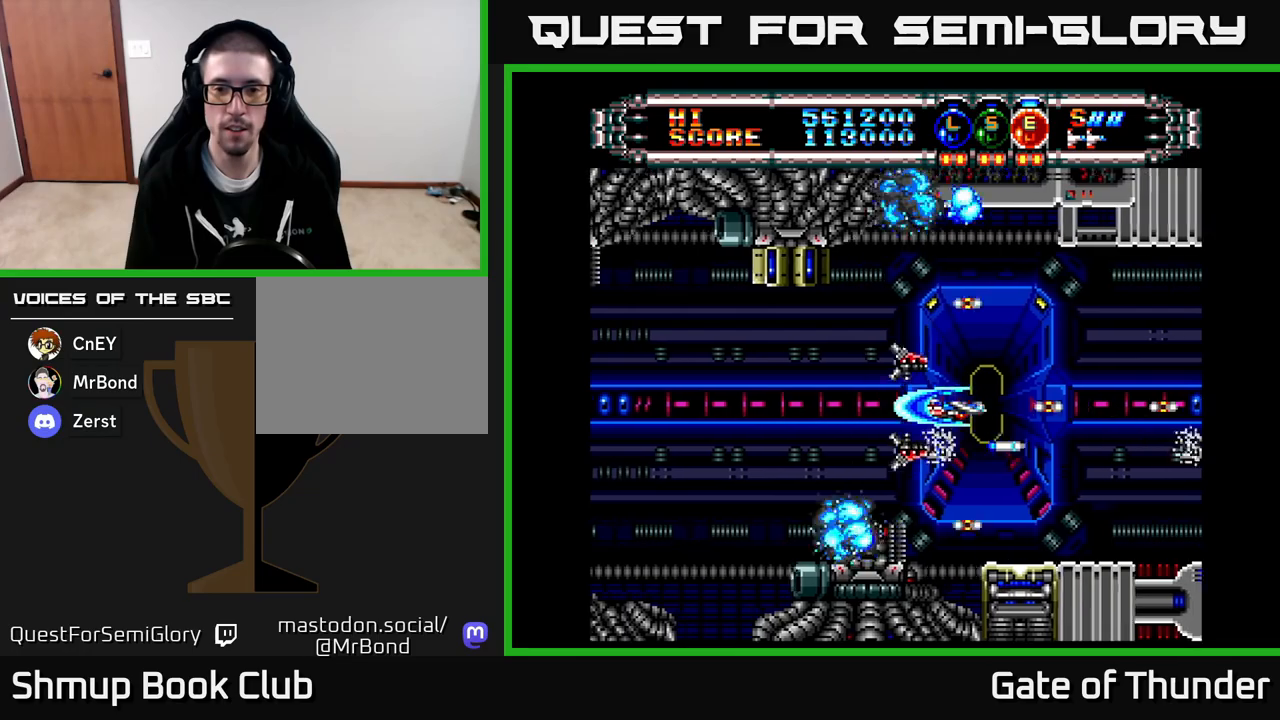
{"buttons": ["X", "DPAD_RIGHT"], "left_stick": "center", "events": [[17, "DPAD_LEFT", "down"], [333, "DPAD_LEFT", "up"], [367, "DPAD_RIGHT", "down"]]}
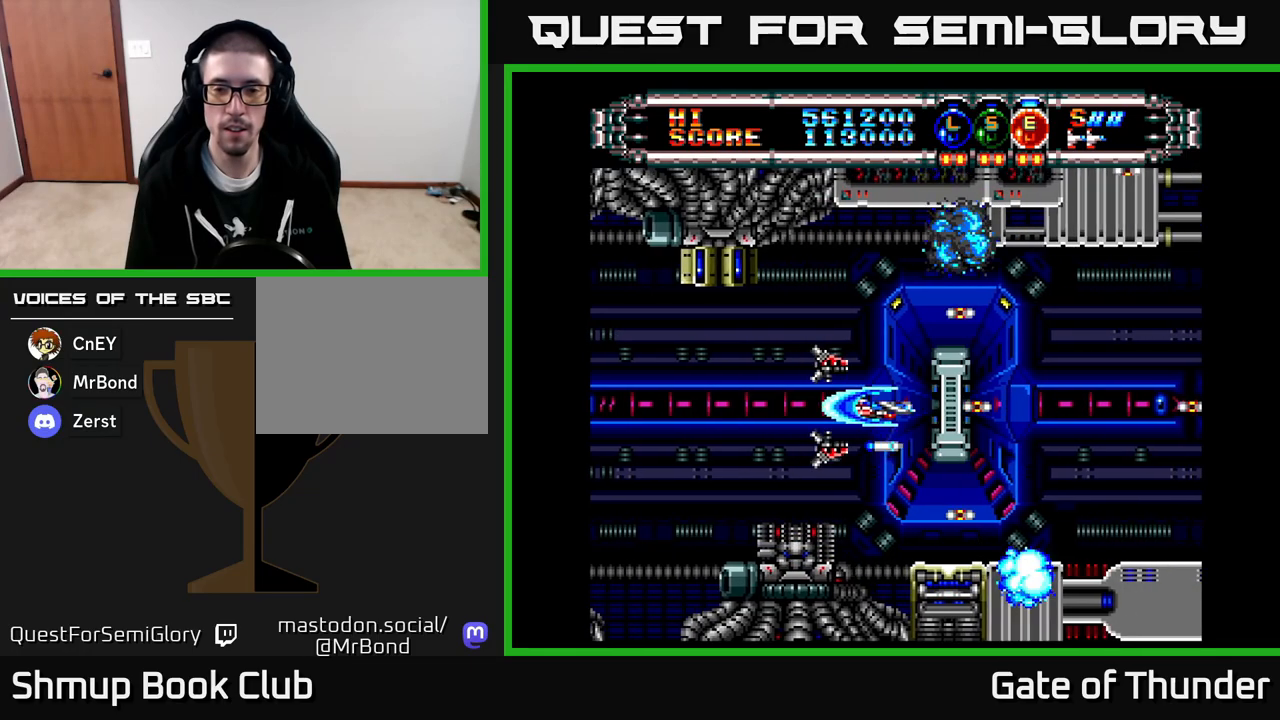
{"buttons": ["X"], "left_stick": "center", "events": [[483, "DPAD_RIGHT", "up"]]}
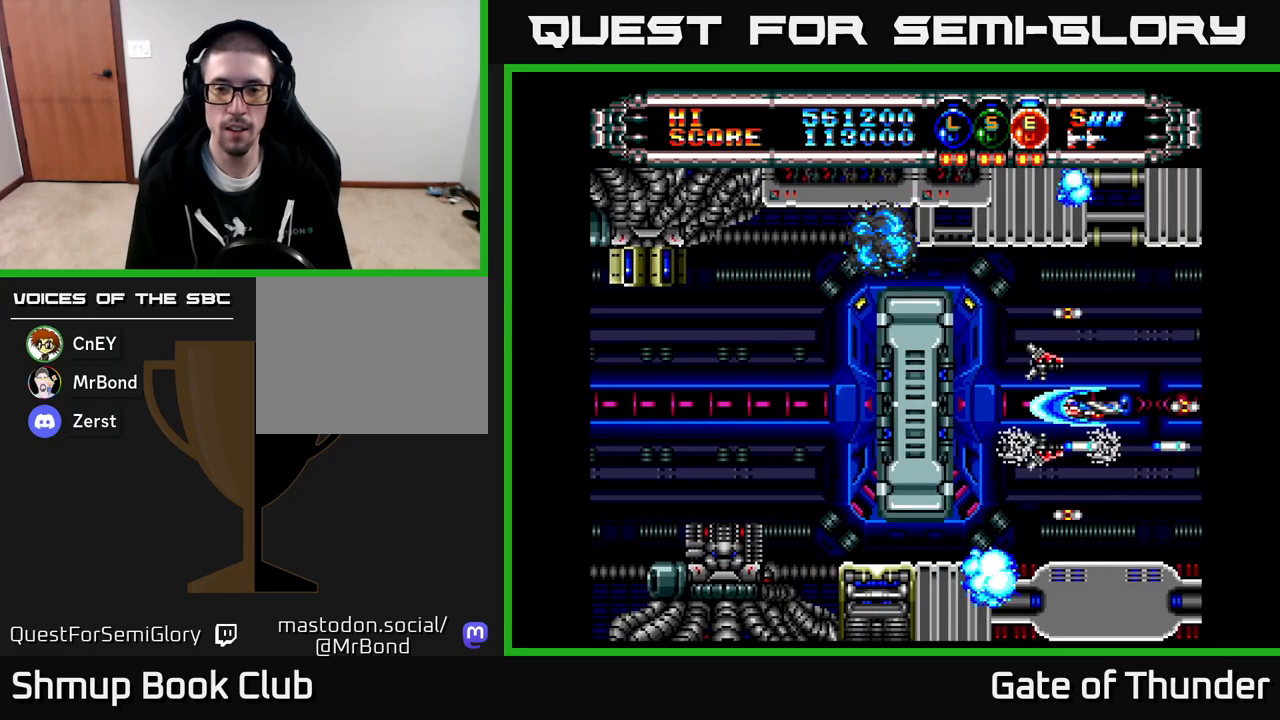
{"buttons": ["X"], "left_stick": "center", "events": [[83, "DPAD_LEFT", "down"], [150, "DPAD_LEFT", "up"]]}
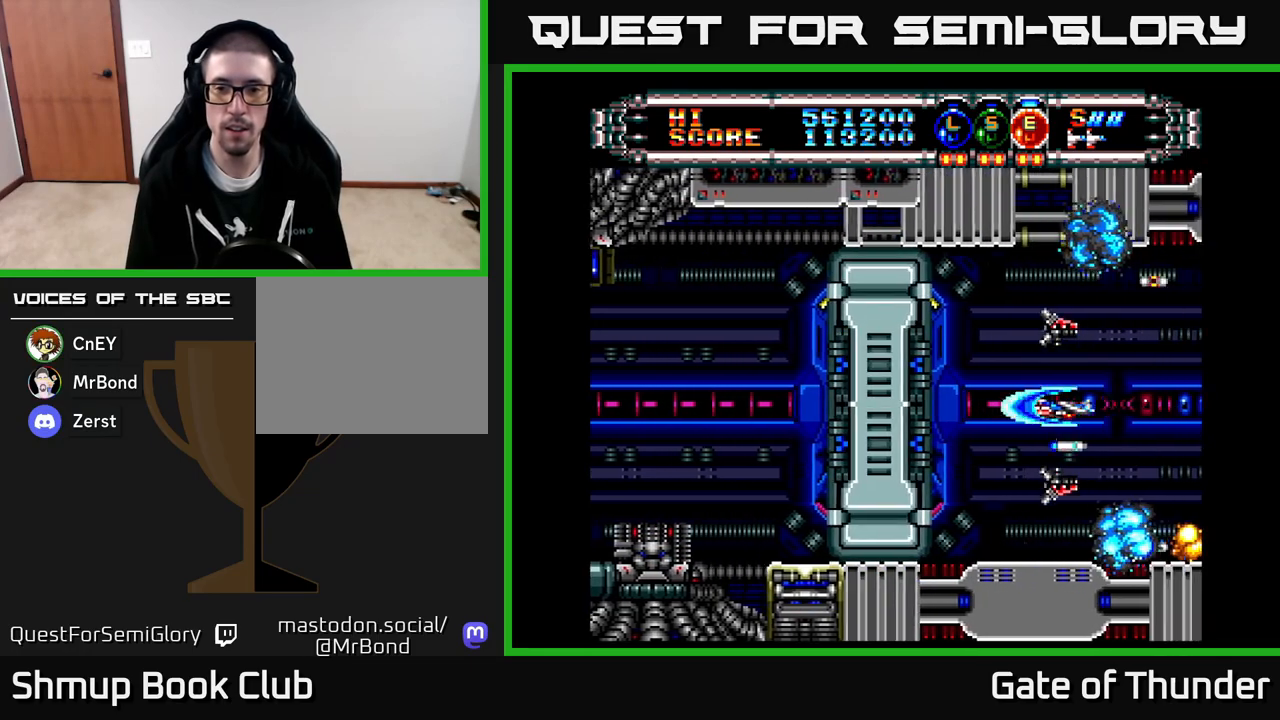
{"buttons": ["X"], "left_stick": "center", "events": []}
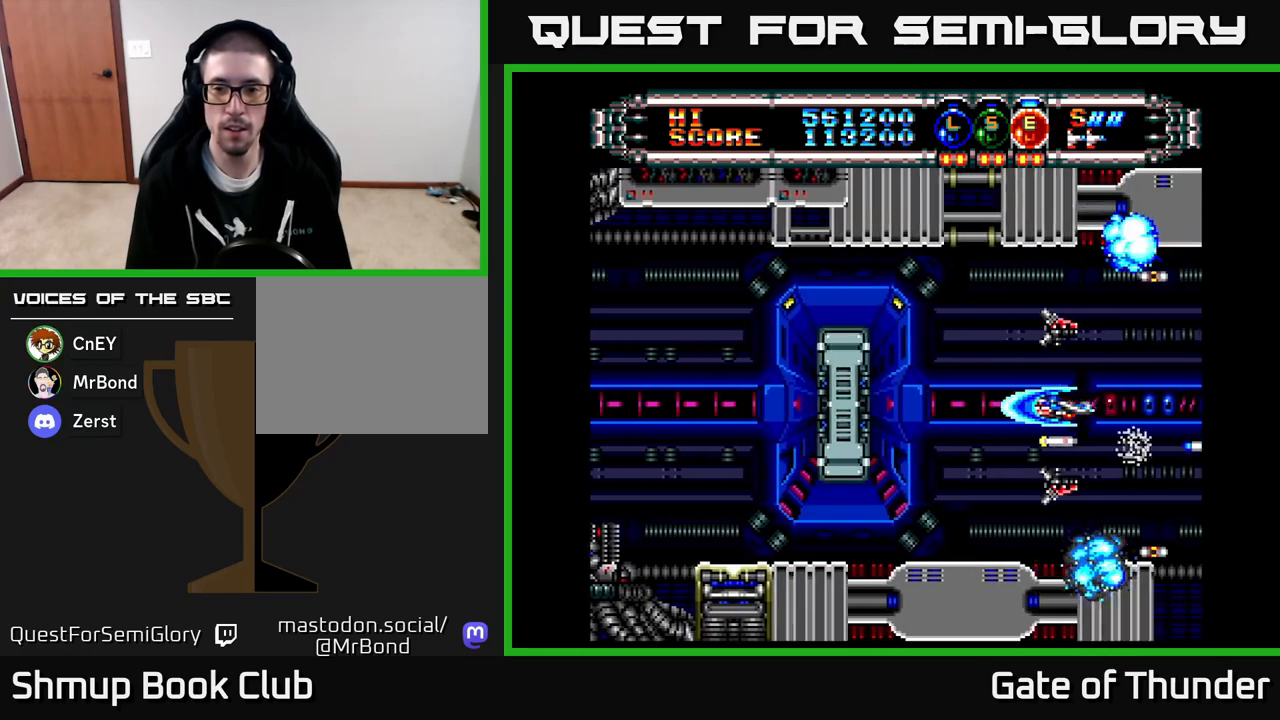
{"buttons": ["X", "DPAD_LEFT"], "left_stick": "center", "events": [[383, "DPAD_LEFT", "down"]]}
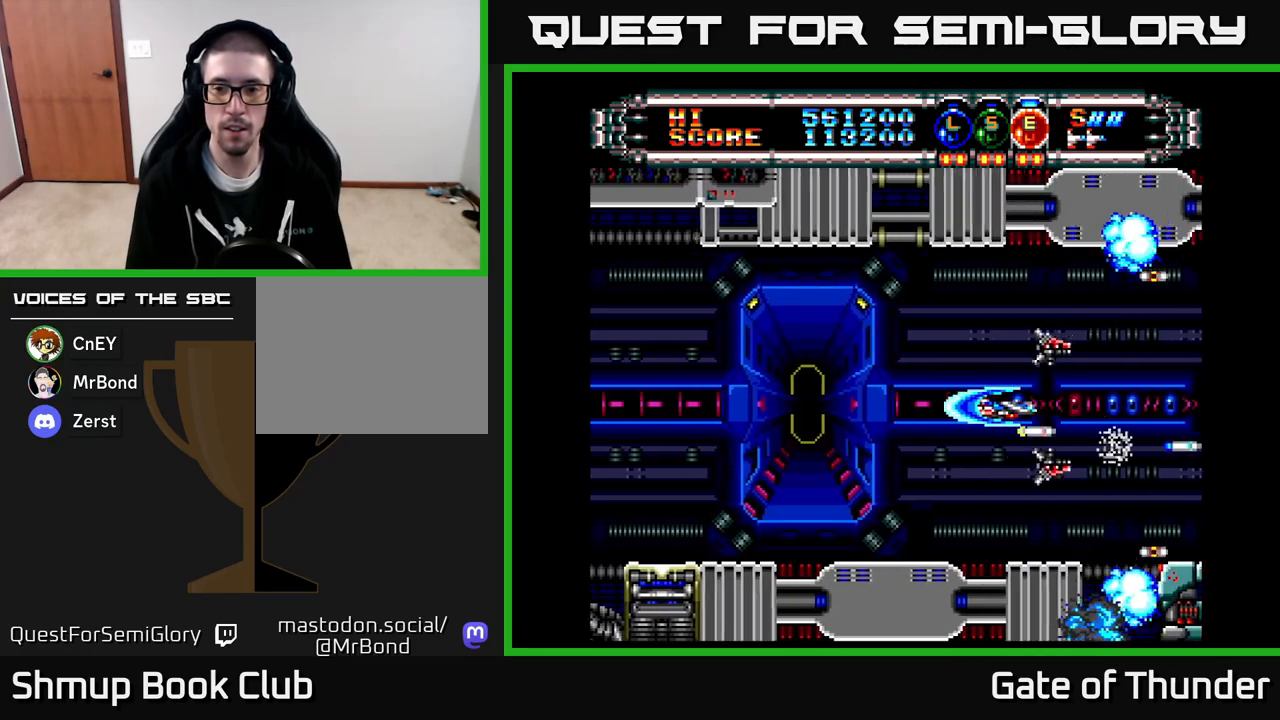
{"buttons": ["X", "DPAD_LEFT"], "left_stick": "center", "events": [[17, "DPAD_LEFT", "up"], [233, "DPAD_LEFT", "down"], [300, "DPAD_LEFT", "up"], [467, "DPAD_LEFT", "down"]]}
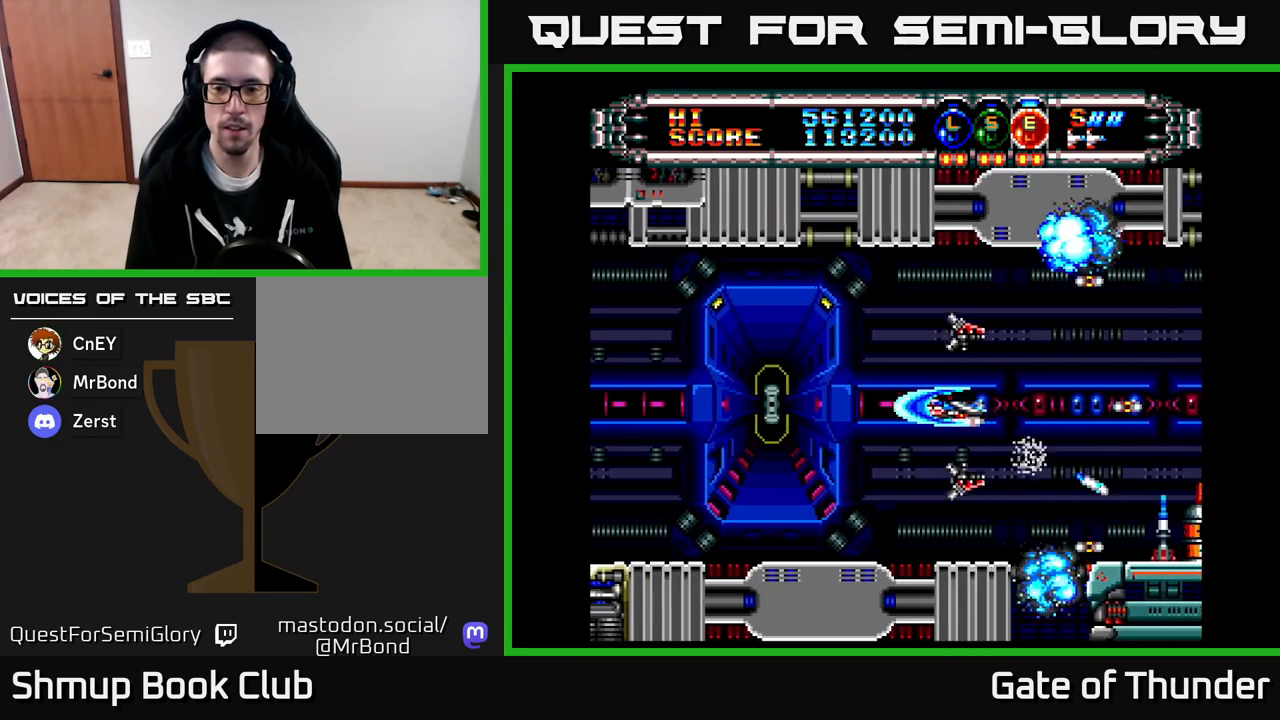
{"buttons": ["X", "DPAD_RIGHT"], "left_stick": "center", "events": [[117, "DPAD_LEFT", "up"], [450, "DPAD_RIGHT", "down"]]}
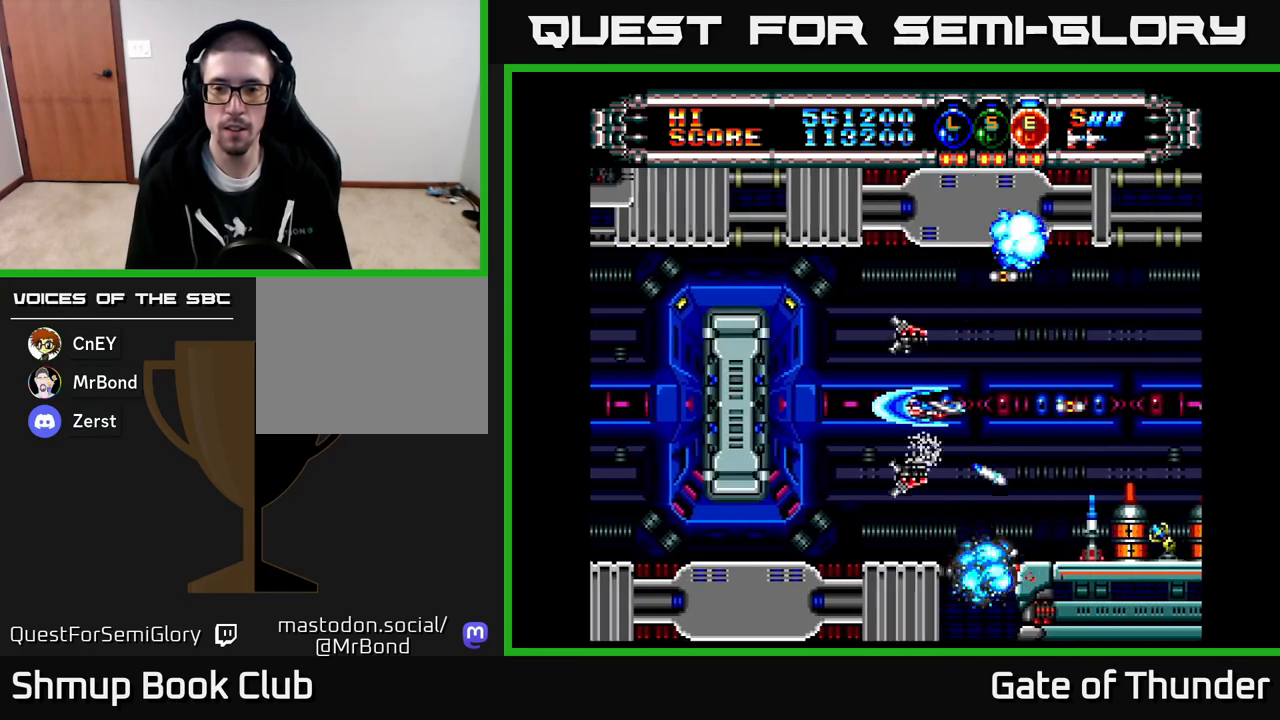
{"buttons": ["X"], "left_stick": "center", "events": [[200, "DPAD_RIGHT", "up"]]}
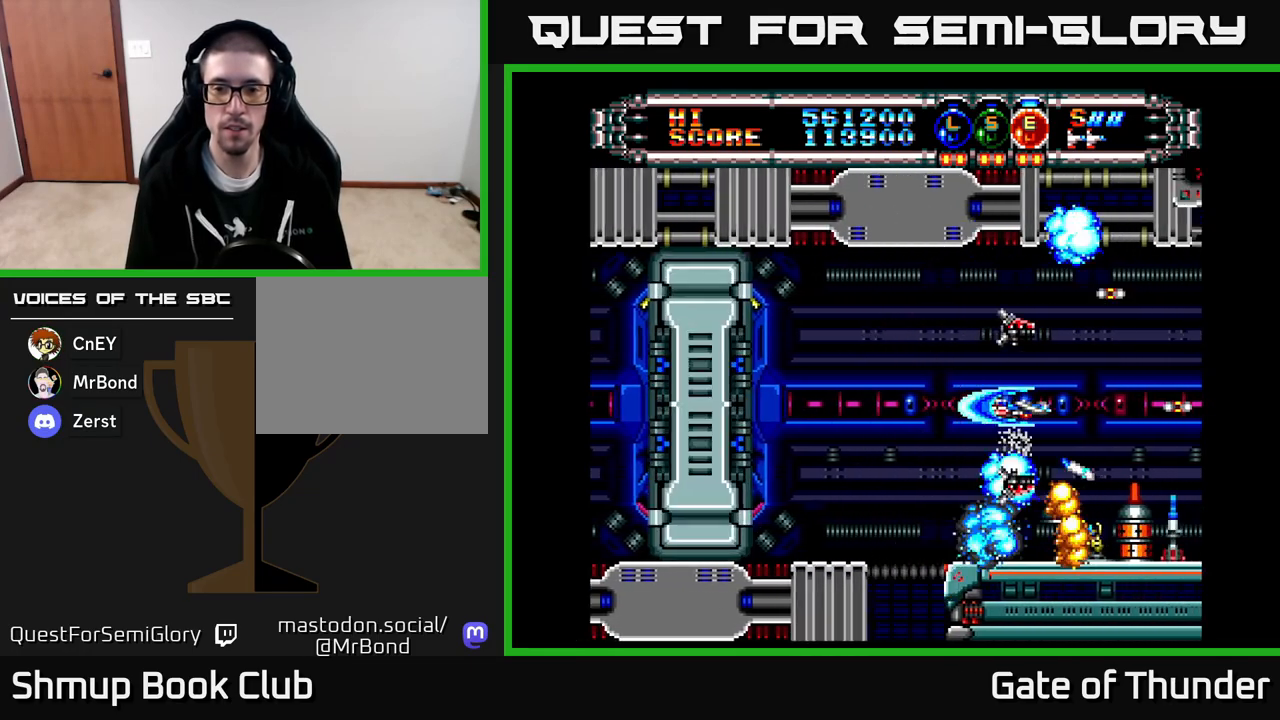
{"buttons": ["X"], "left_stick": "center", "events": [[133, "DPAD_LEFT", "down"], [217, "DPAD_LEFT", "up"]]}
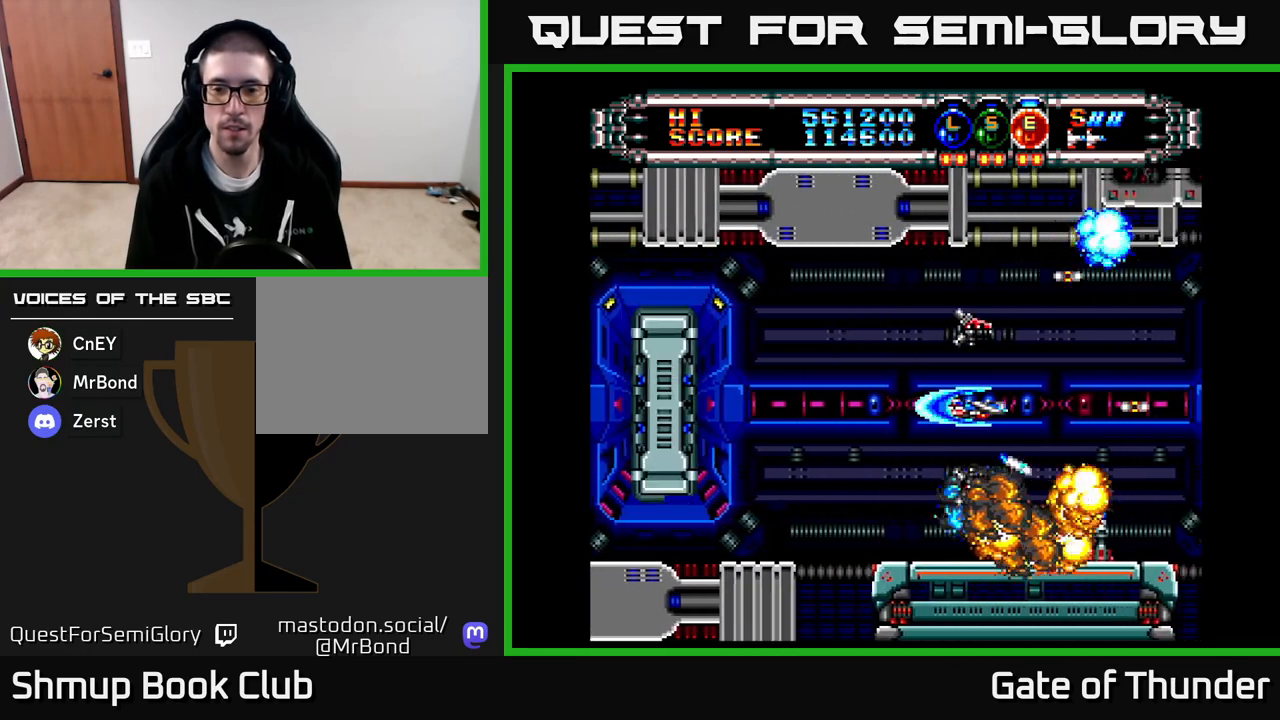
{"buttons": ["X"], "left_stick": "center", "events": [[267, "DPAD_LEFT", "down"], [417, "DPAD_LEFT", "up"]]}
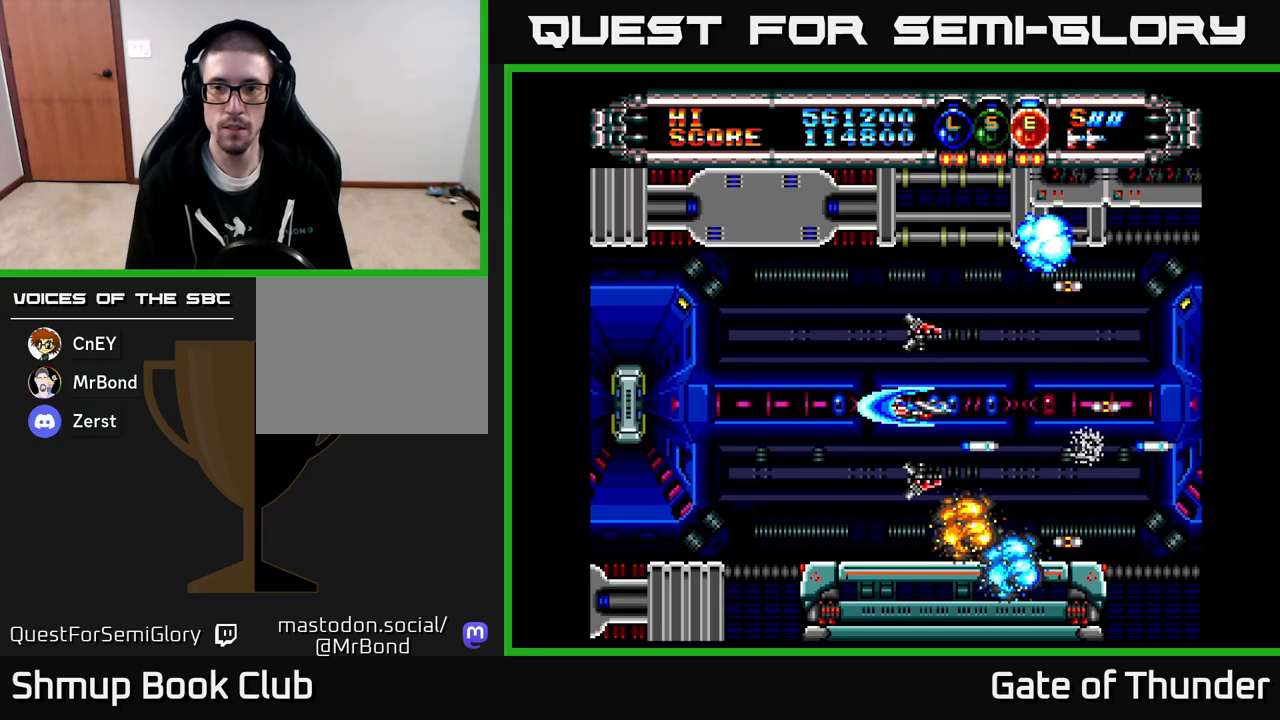
{"buttons": ["X"], "left_stick": "center", "events": []}
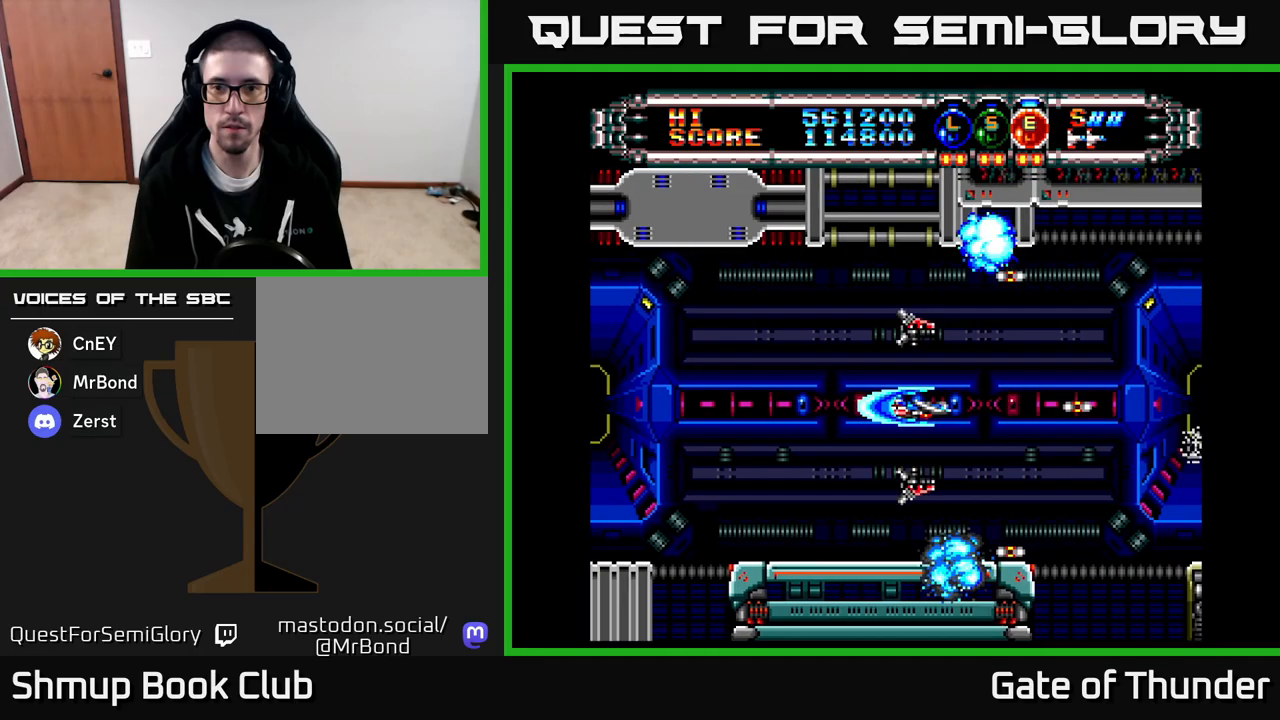
{"buttons": ["X"], "left_stick": "center", "events": []}